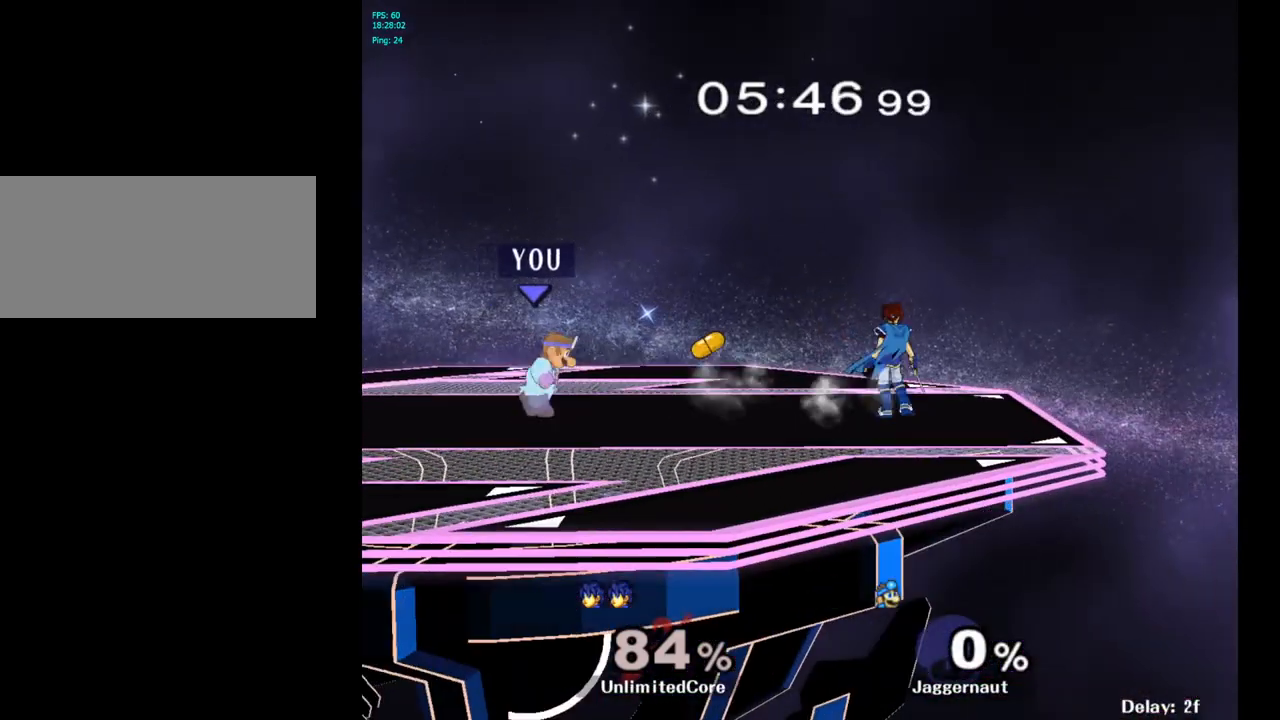
Gameplay with a controller (Nintendo layout); each line is a JSON object with the inputs held at the frame after it. "events" lists button and stick changes between this image and that frame as [ms after this image, input, new state], when the widget could be followed in between. Not read: L3 R3.
{"buttons": [], "left_stick": "up-right", "right_stick": "center", "events": [[300, "A", "down"], [417, "A", "up"], [417, "left_stick", "up-right"]]}
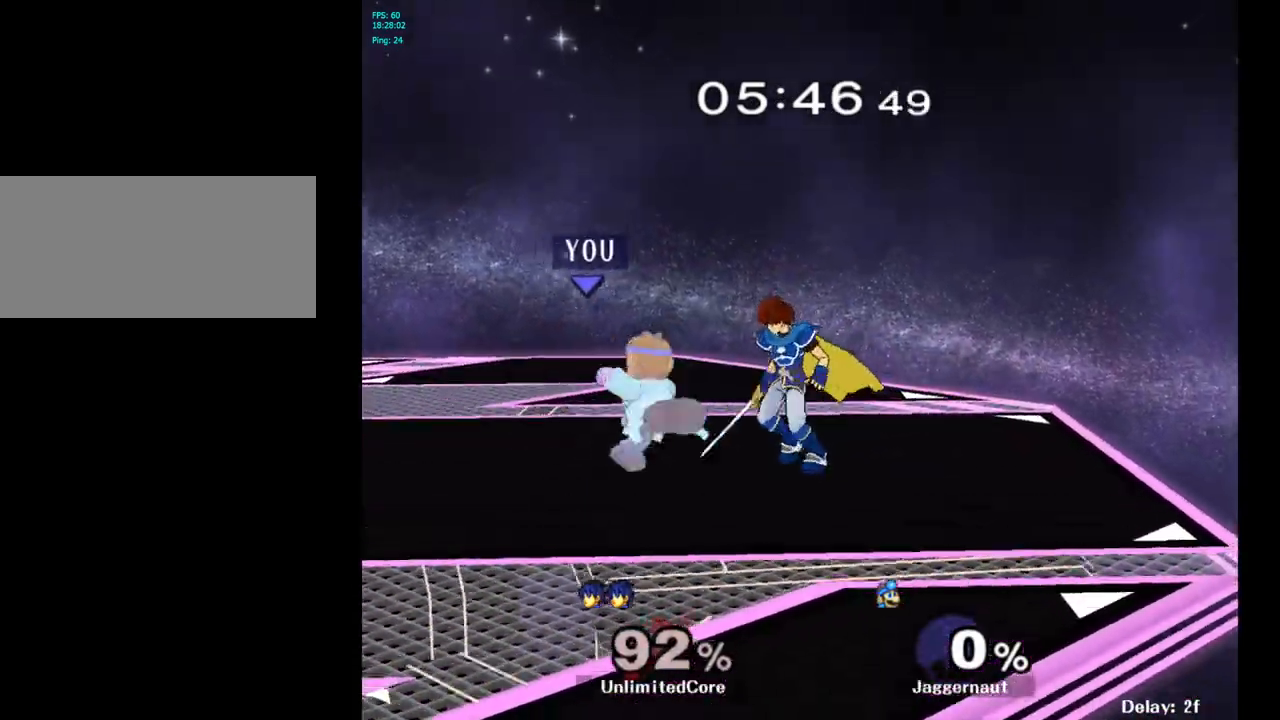
{"buttons": ["A"], "left_stick": "up-right", "right_stick": "center", "events": [[317, "A", "down"], [400, "A", "up"], [483, "A", "down"]]}
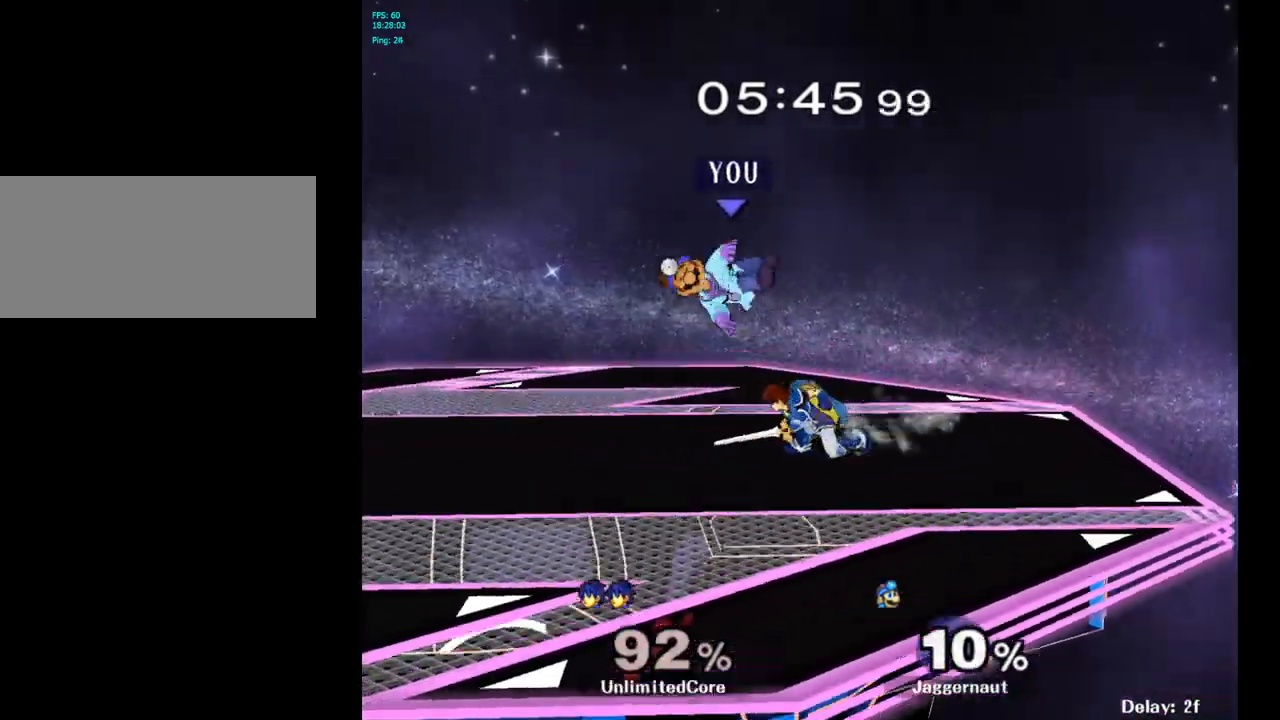
{"buttons": [], "left_stick": "up", "right_stick": "center", "events": [[83, "A", "up"], [200, "left_stick", "center"], [400, "Y", "down"], [433, "left_stick", "up"], [483, "Y", "up"]]}
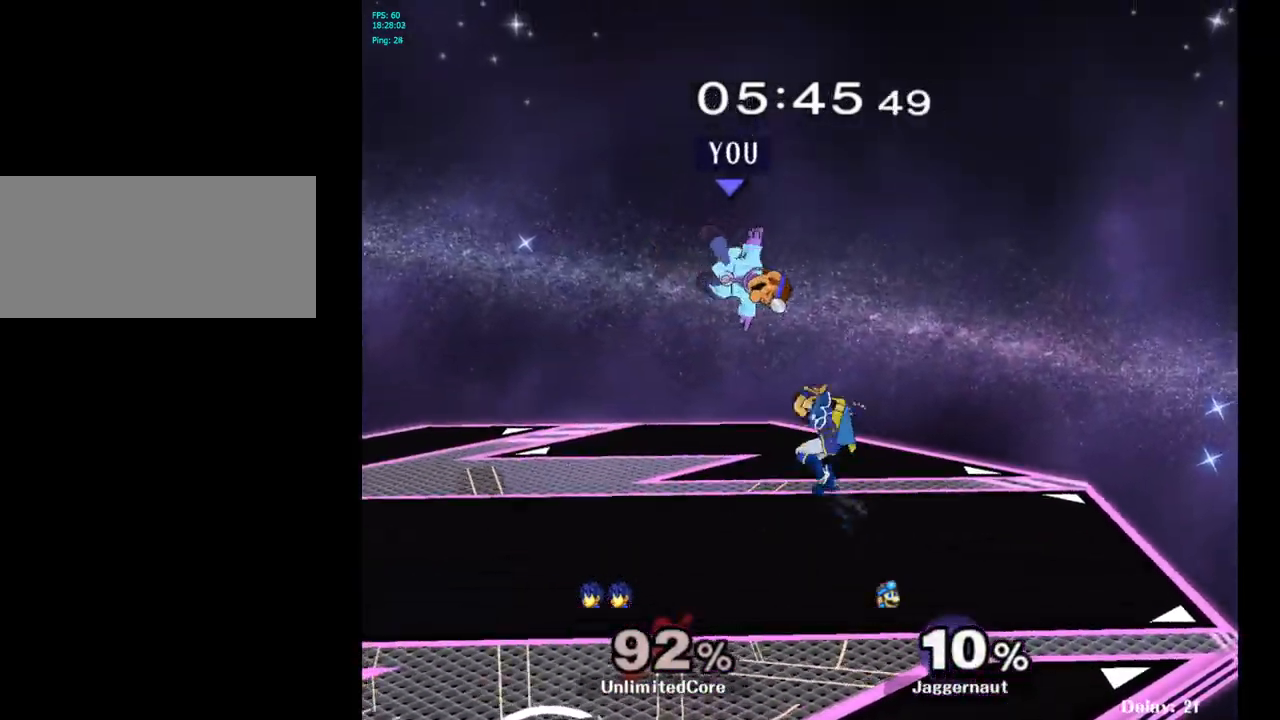
{"buttons": [], "left_stick": "center", "right_stick": "left", "events": [[50, "Y", "down"], [150, "Y", "up"], [383, "left_stick", "center"], [500, "right_stick", "left"]]}
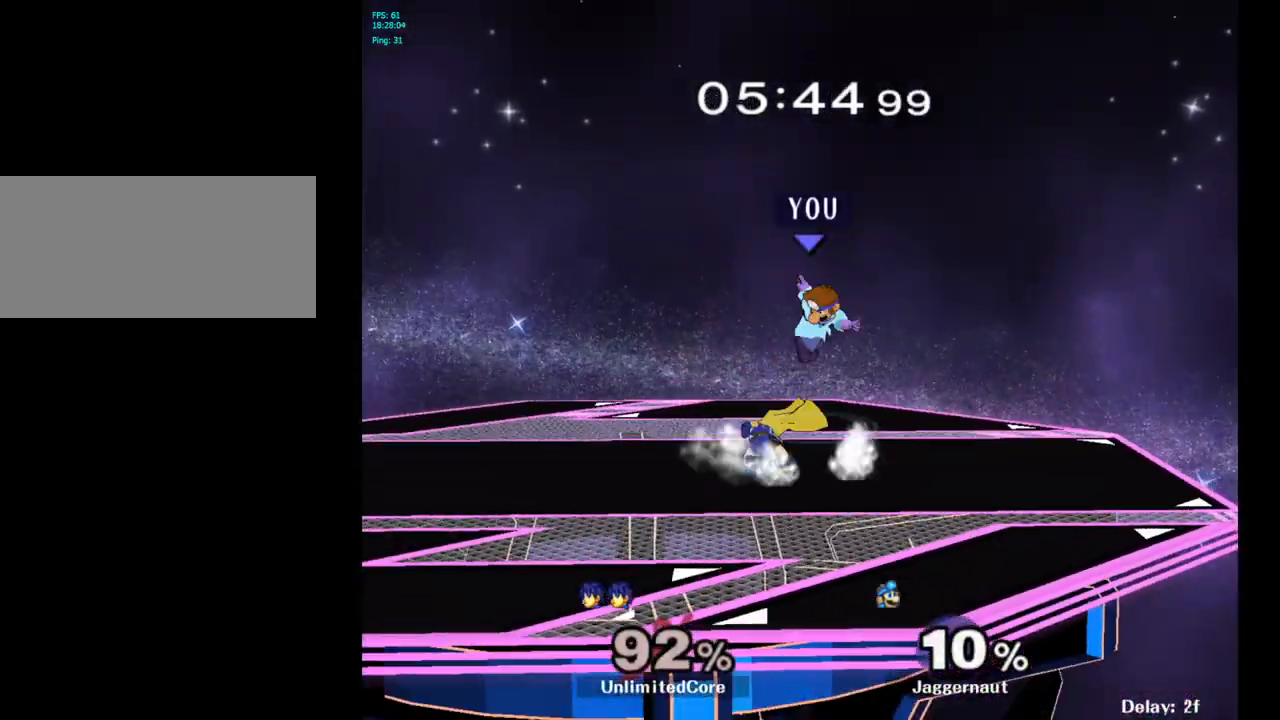
{"buttons": [], "left_stick": "up-left", "right_stick": "center", "events": [[33, "left_stick", "left"], [33, "right_stick", "center"], [300, "left_stick", "center"], [450, "left_stick", "up-left"]]}
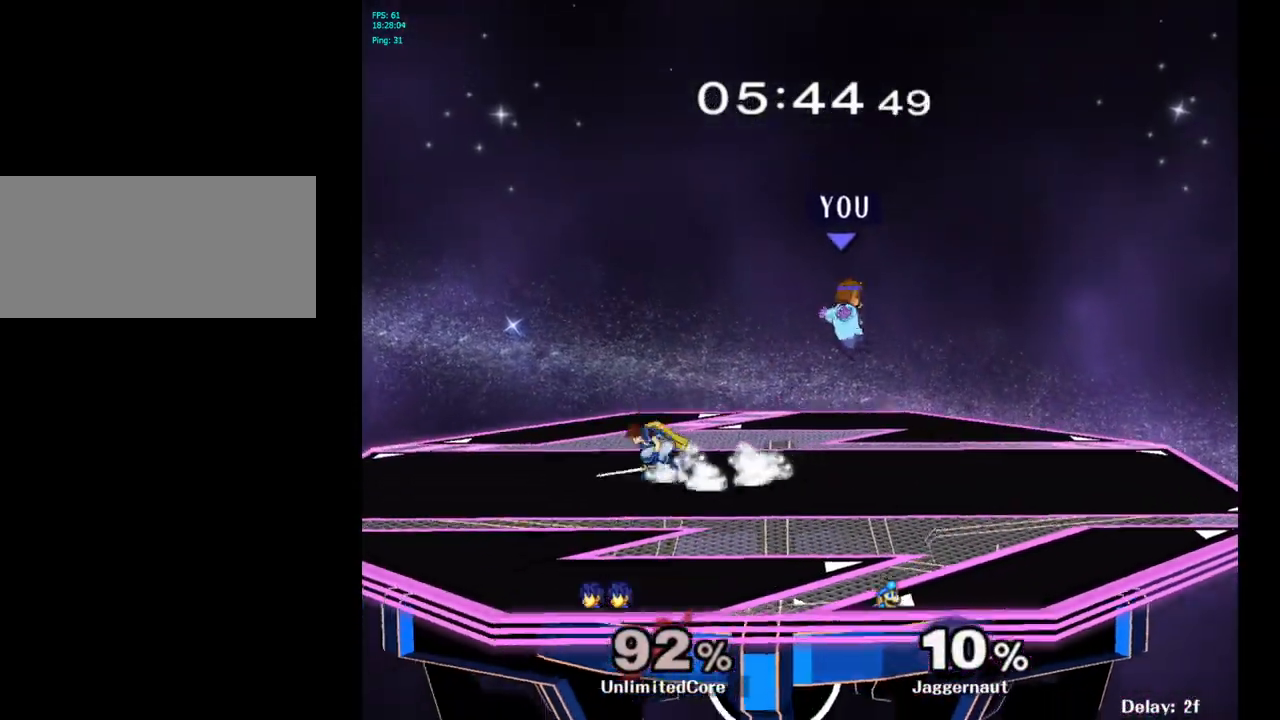
{"buttons": ["R1"], "left_stick": "center", "right_stick": "center", "events": [[67, "left_stick", "left"], [150, "right_stick", "left"], [233, "right_stick", "center"], [333, "R1", "down"], [467, "left_stick", "center"]]}
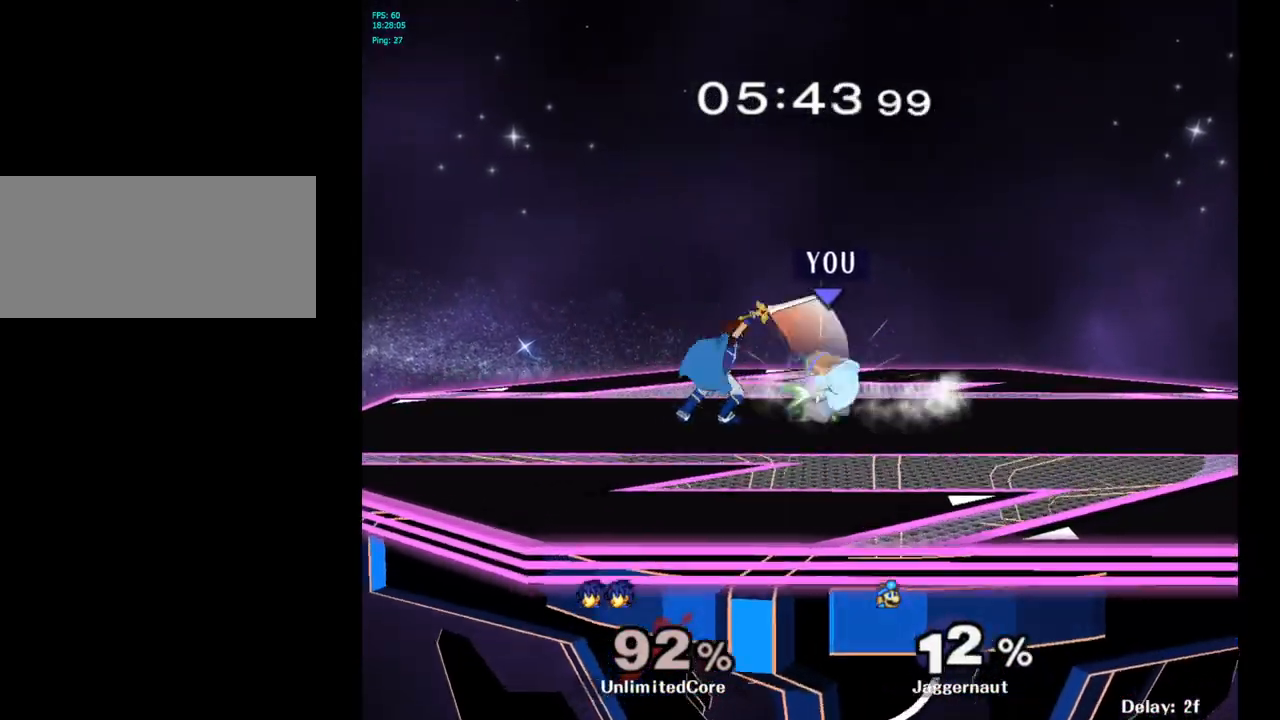
{"buttons": ["R1"], "left_stick": "left", "right_stick": "center", "events": [[400, "left_stick", "left"]]}
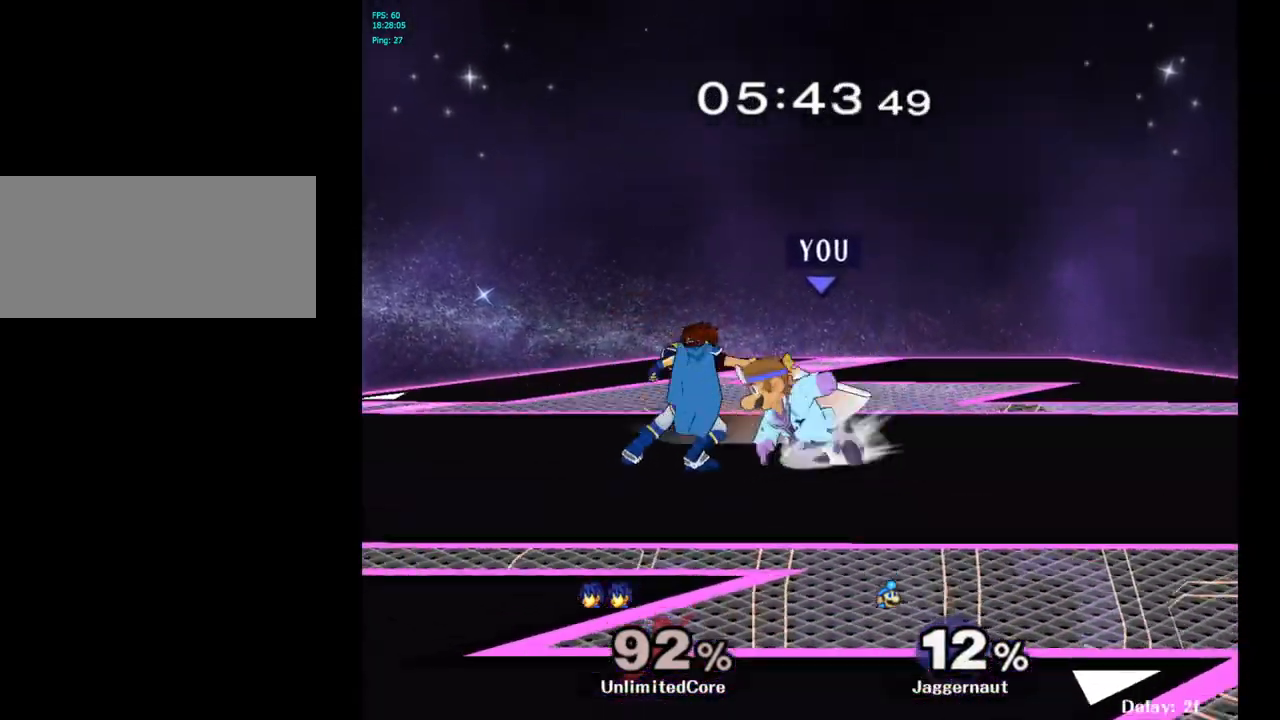
{"buttons": ["A"], "left_stick": "center", "right_stick": "center", "events": [[150, "left_stick", "center"], [200, "R1", "up"], [467, "A", "down"]]}
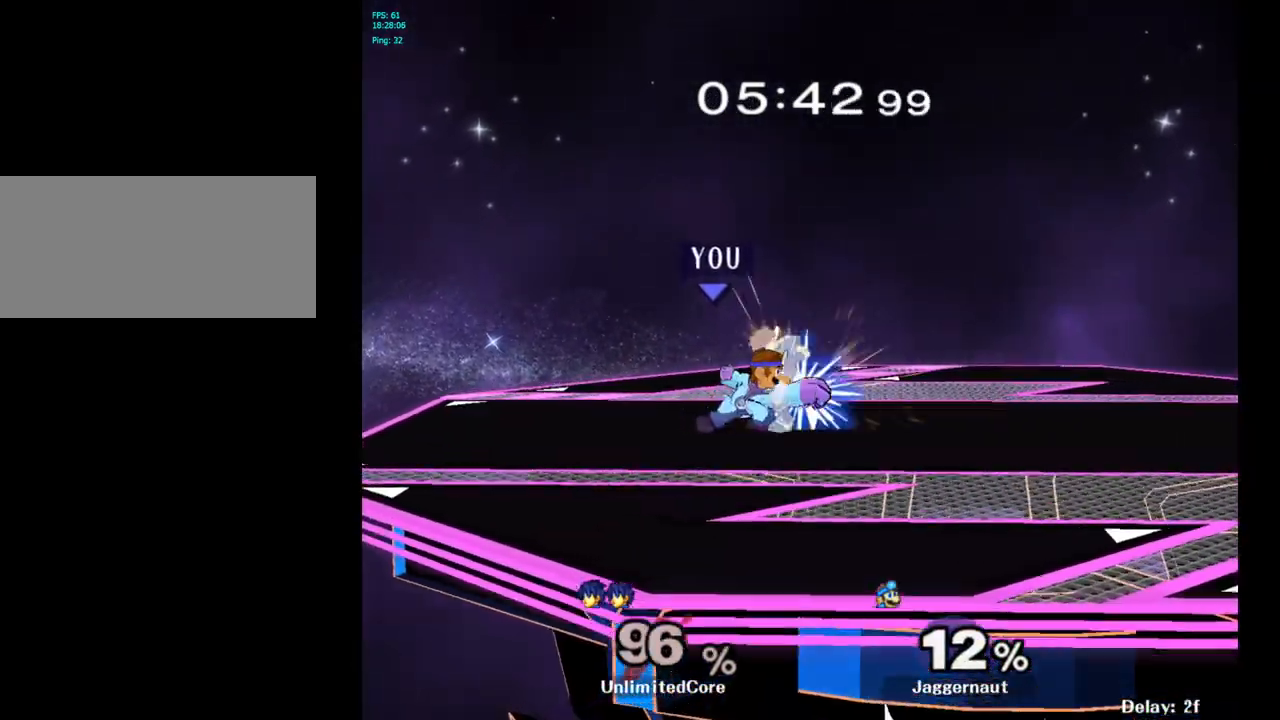
{"buttons": [], "left_stick": "center", "right_stick": "center", "events": [[100, "A", "up"], [250, "left_stick", "right"], [350, "Z", "down"], [350, "left_stick", "center"], [467, "Z", "up"]]}
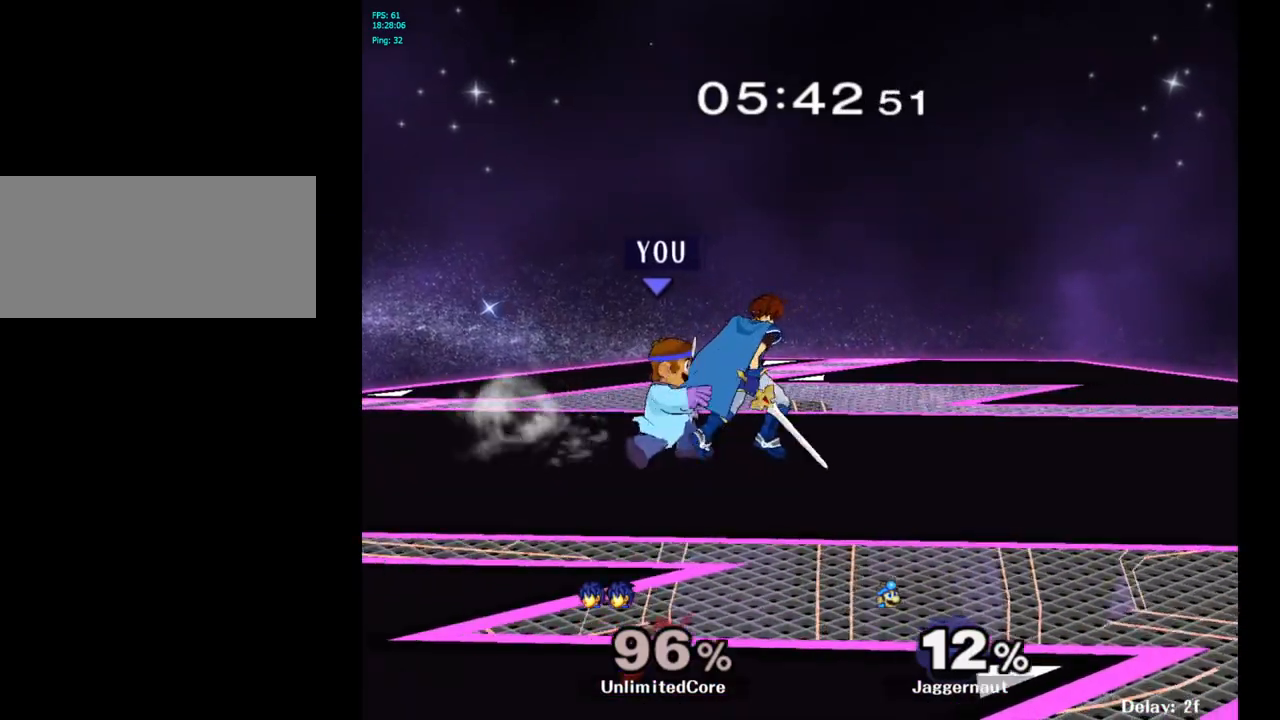
{"buttons": [], "left_stick": "center", "right_stick": "center", "events": [[150, "left_stick", "down"], [333, "left_stick", "center"]]}
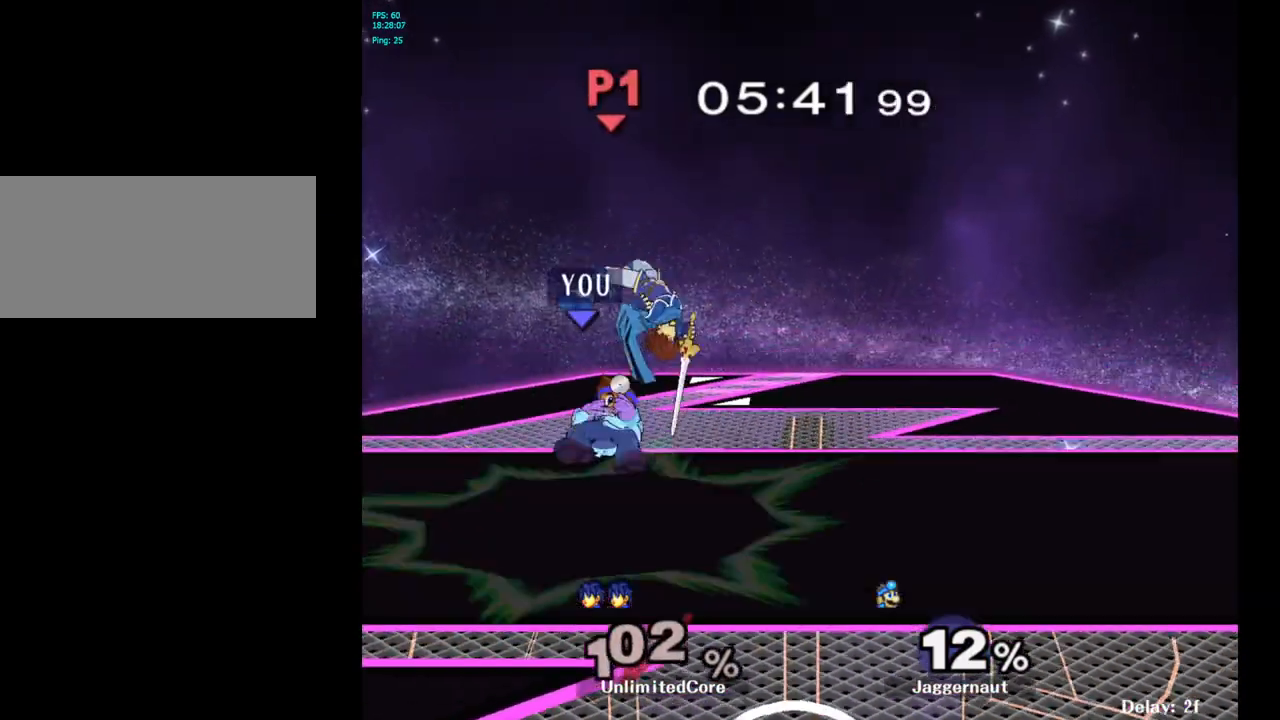
{"buttons": ["Y"], "left_stick": "right", "right_stick": "center", "events": [[267, "left_stick", "up"], [283, "Y", "down"], [333, "left_stick", "up-right"], [383, "A", "down"], [433, "left_stick", "right"], [500, "A", "up"]]}
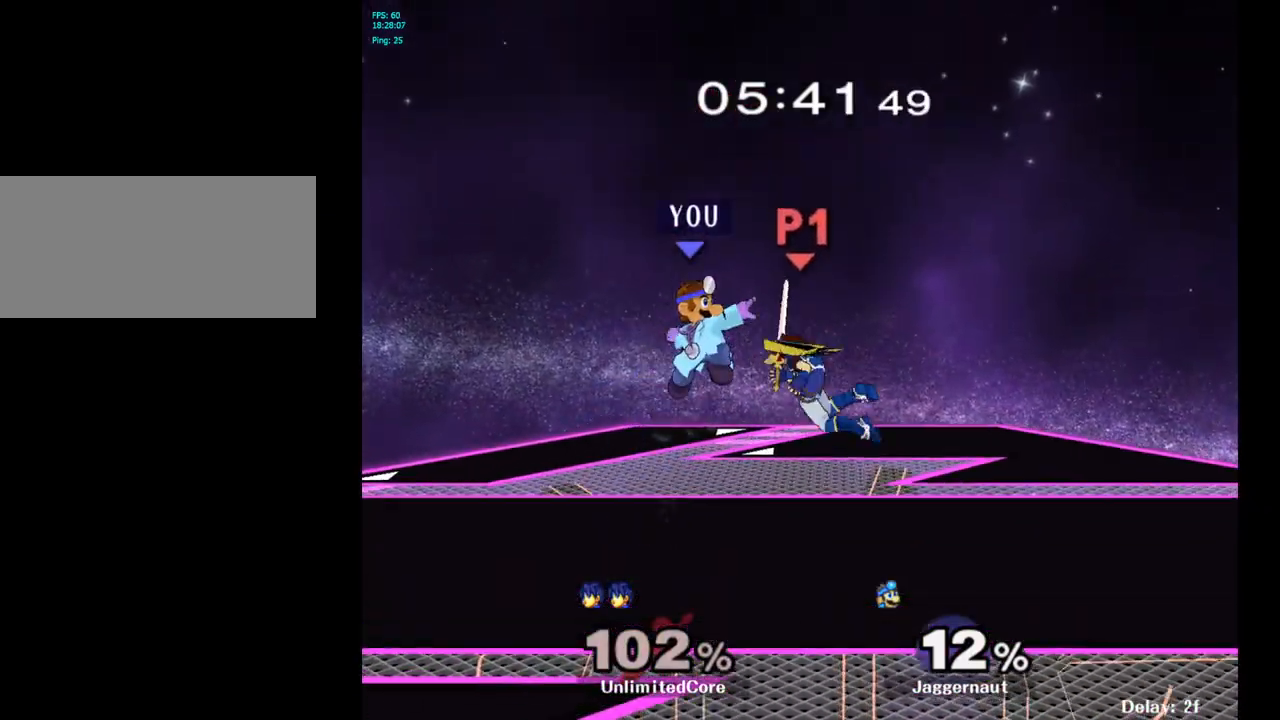
{"buttons": [], "left_stick": "right", "right_stick": "center", "events": [[17, "Y", "up"]]}
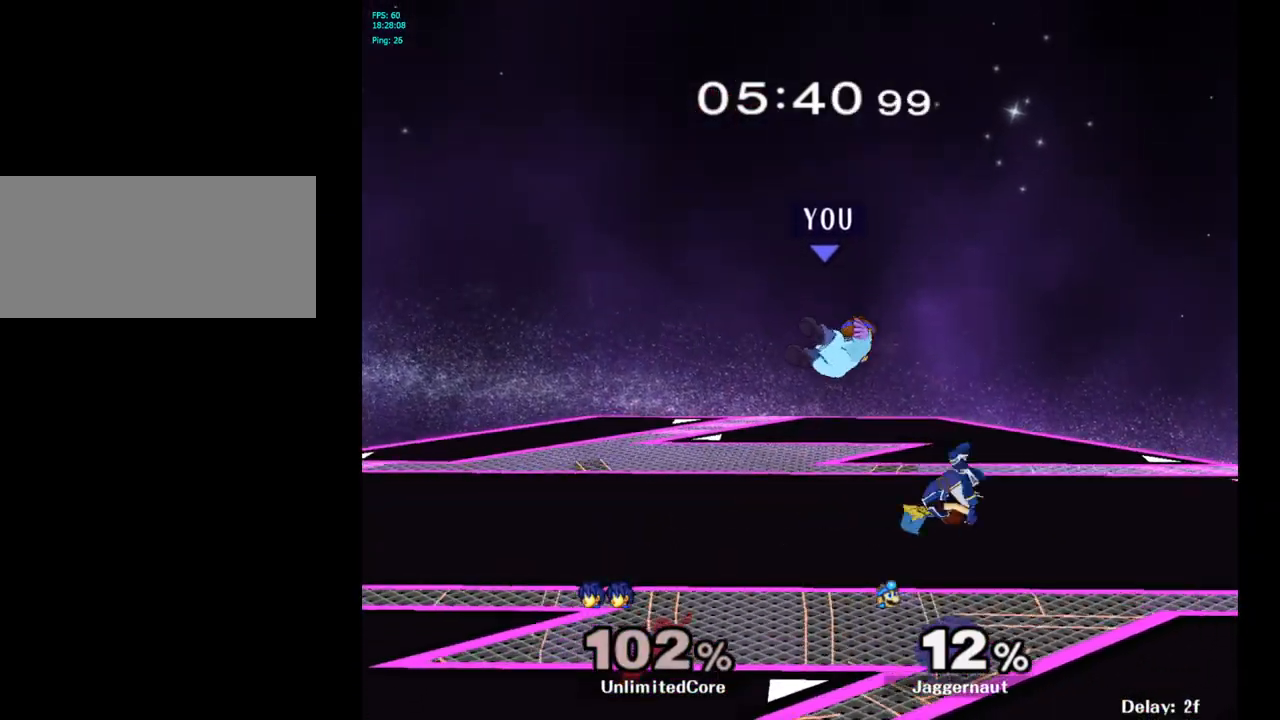
{"buttons": [], "left_stick": "center", "right_stick": "center", "events": [[250, "left_stick", "center"], [383, "A", "down"], [500, "A", "up"]]}
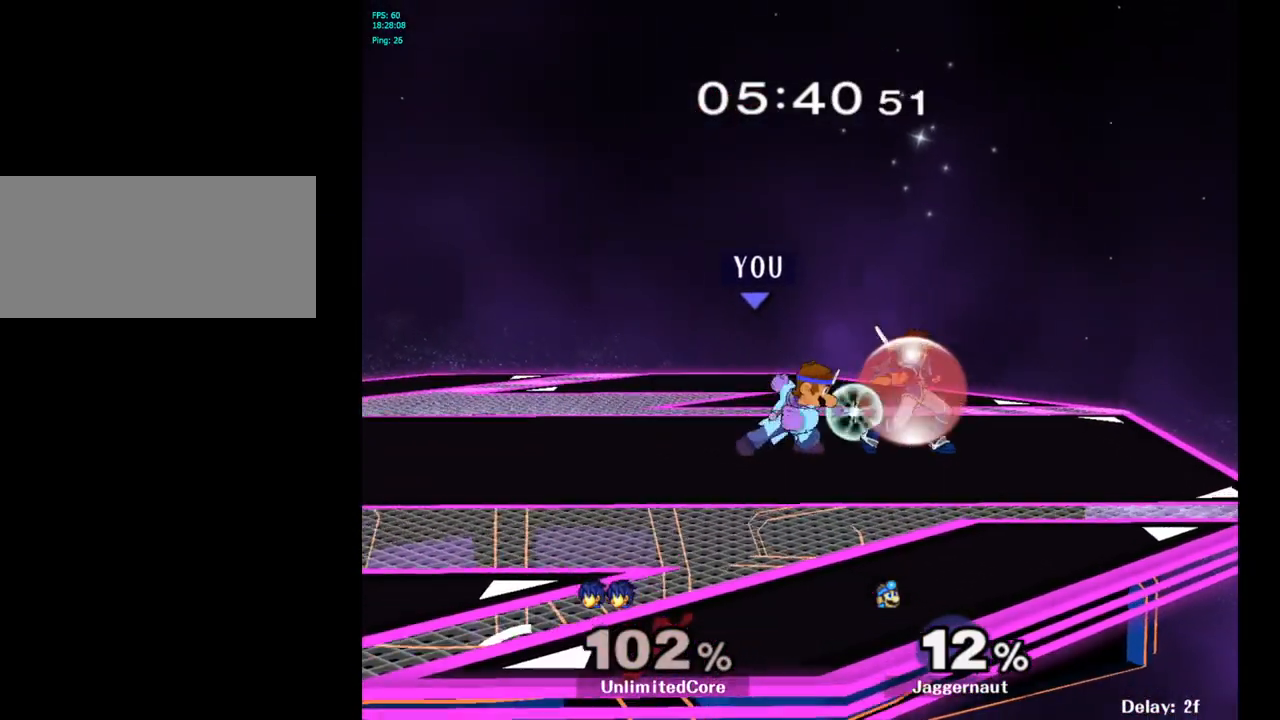
{"buttons": [], "left_stick": "center", "right_stick": "center", "events": [[100, "left_stick", "right"], [233, "A", "down"], [350, "A", "up"], [467, "left_stick", "center"]]}
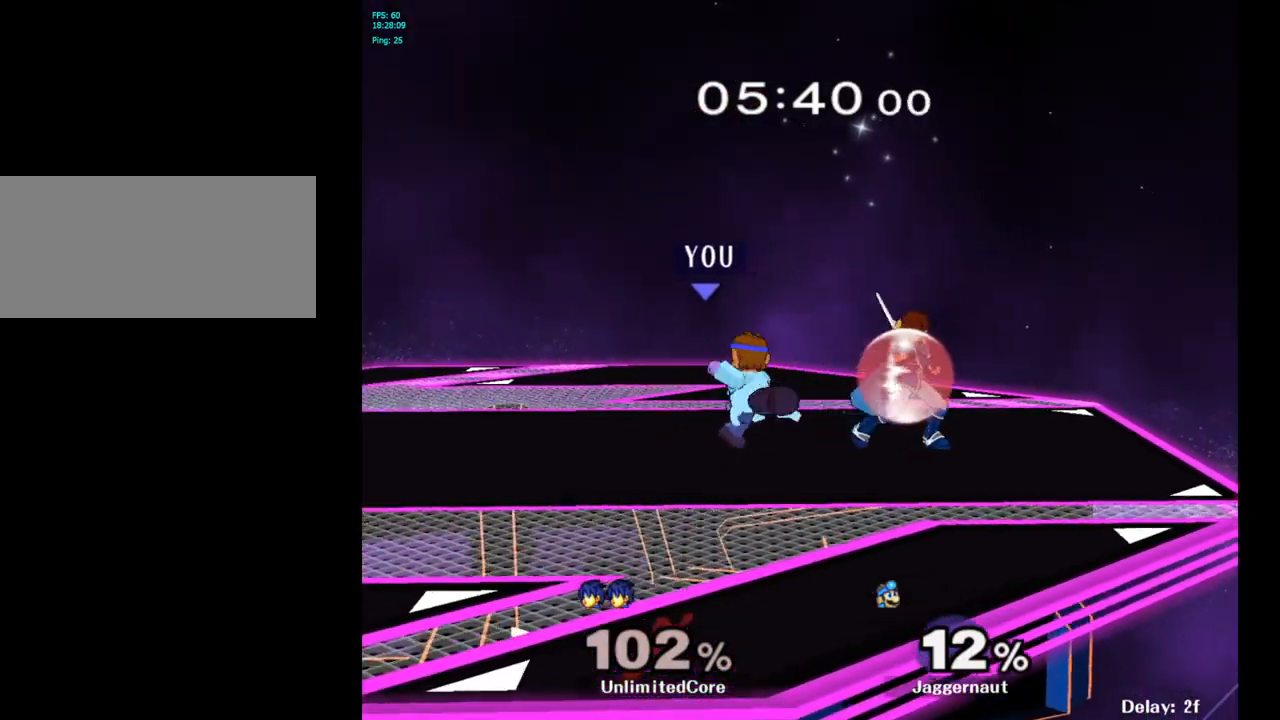
{"buttons": [], "left_stick": "center", "right_stick": "center", "events": [[367, "A", "down"], [467, "A", "up"]]}
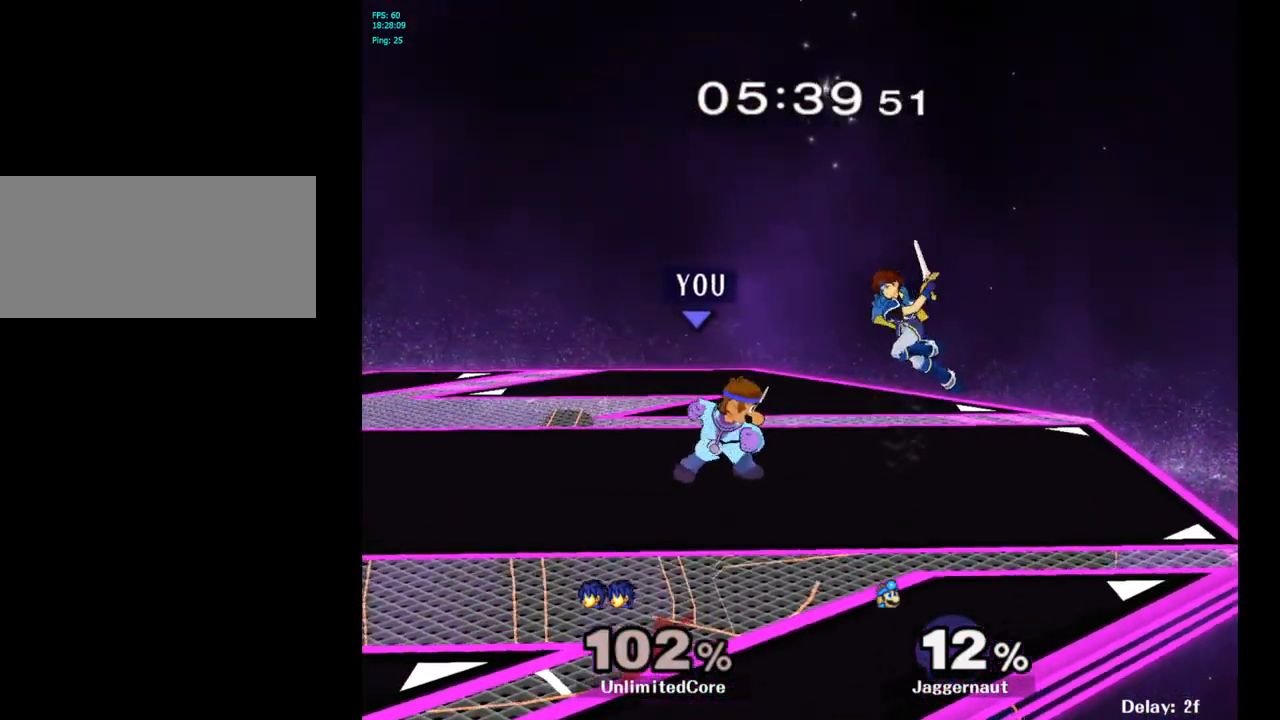
{"buttons": [], "left_stick": "center", "right_stick": "center", "events": [[167, "left_stick", "right"], [250, "A", "down"], [267, "left_stick", "center"], [400, "A", "up"]]}
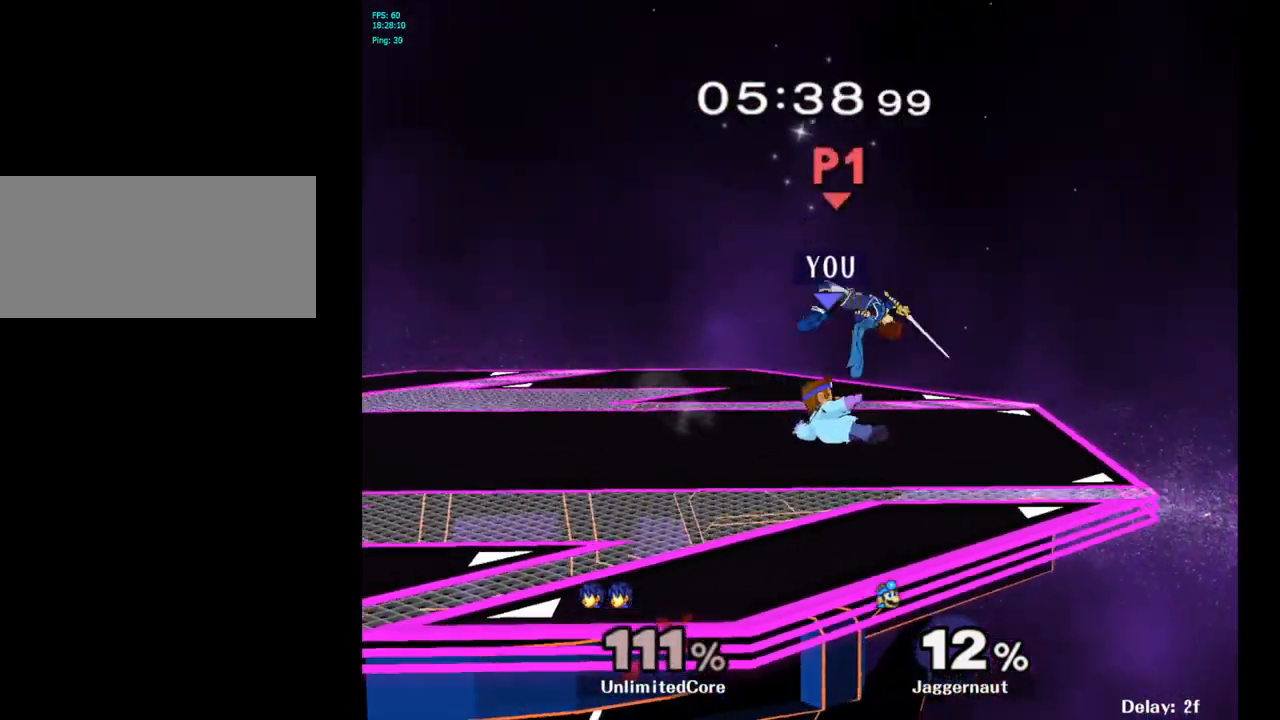
{"buttons": ["A"], "left_stick": "up-left", "right_stick": "center", "events": [[100, "left_stick", "up-left"], [483, "A", "down"]]}
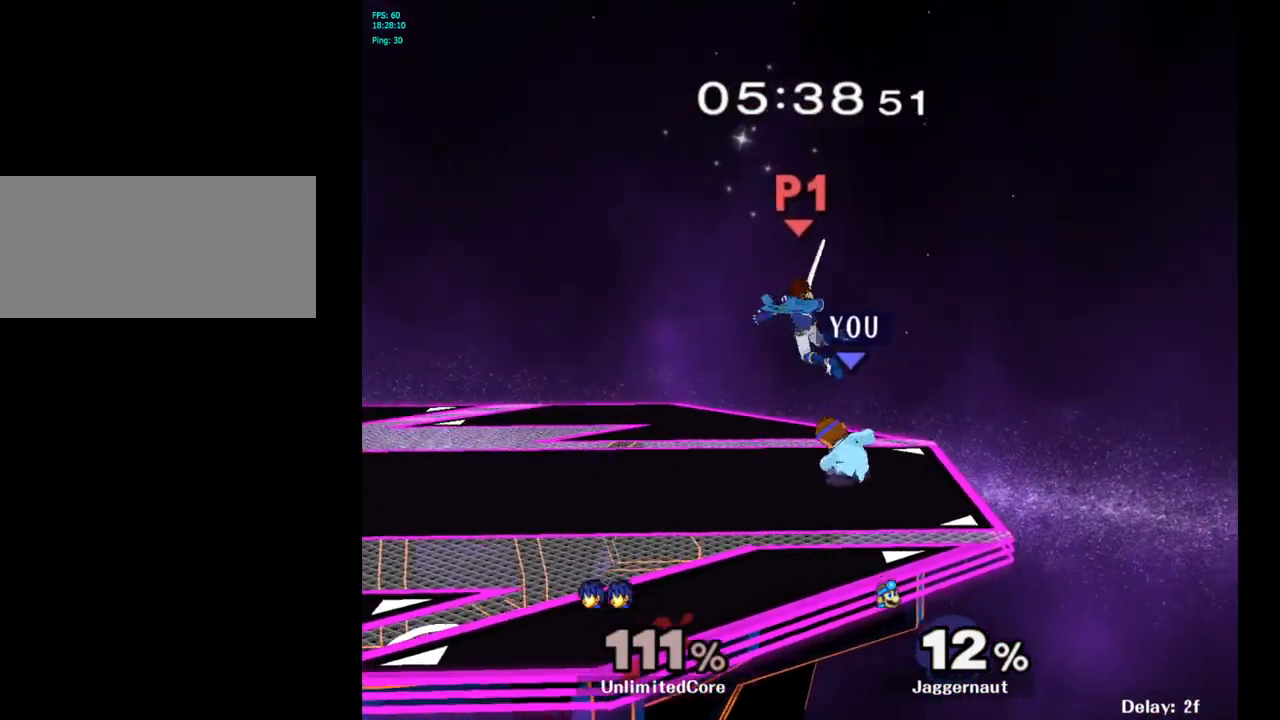
{"buttons": [], "left_stick": "center", "right_stick": "center", "events": [[83, "A", "up"], [150, "A", "down"], [283, "A", "up"], [383, "left_stick", "center"]]}
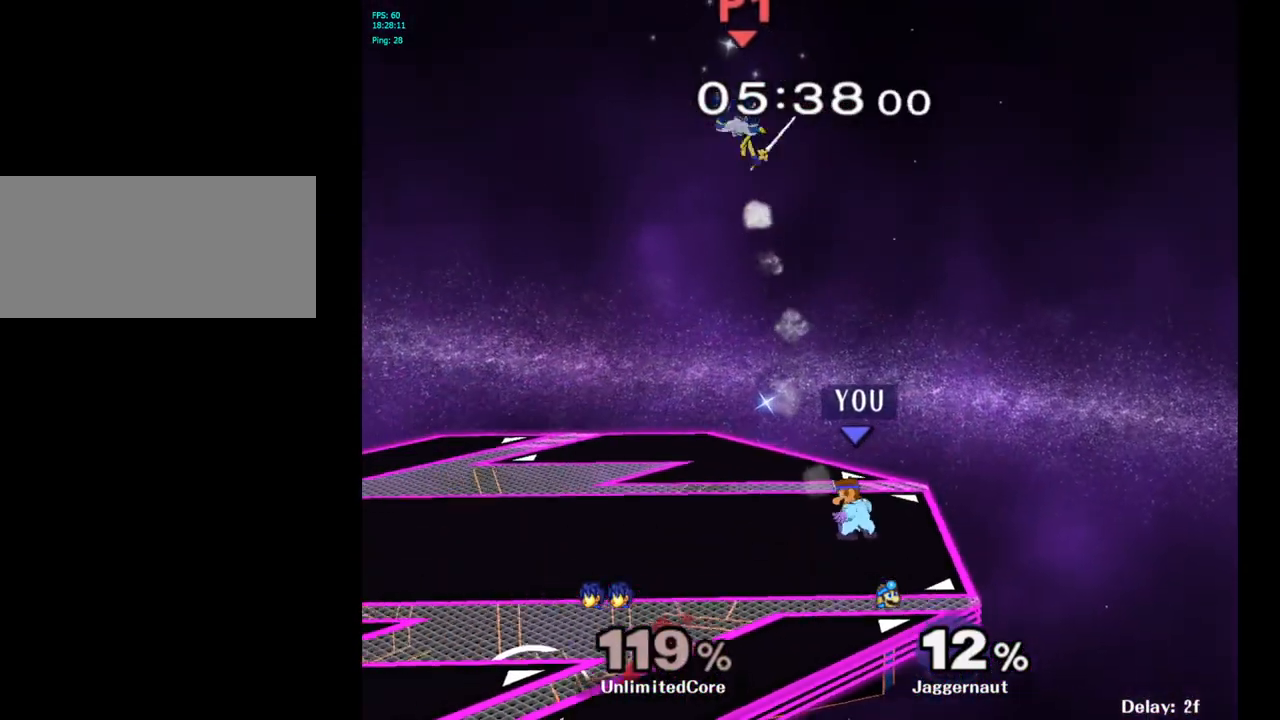
{"buttons": [], "left_stick": "center", "right_stick": "center", "events": [[33, "left_stick", "left"], [117, "Y", "down"], [233, "Y", "up"], [383, "left_stick", "center"]]}
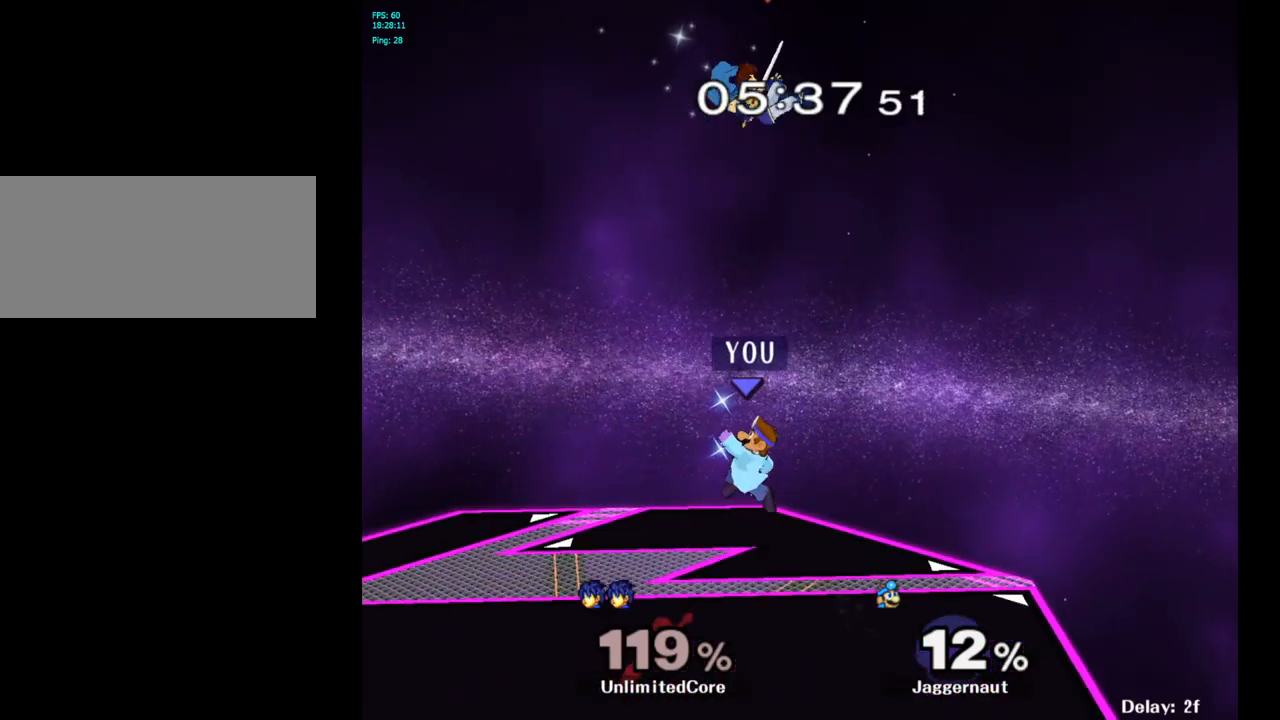
{"buttons": [], "left_stick": "up", "right_stick": "center", "events": [[133, "Y", "down"], [167, "left_stick", "up"], [283, "A", "down"], [483, "Y", "up"], [500, "A", "up"]]}
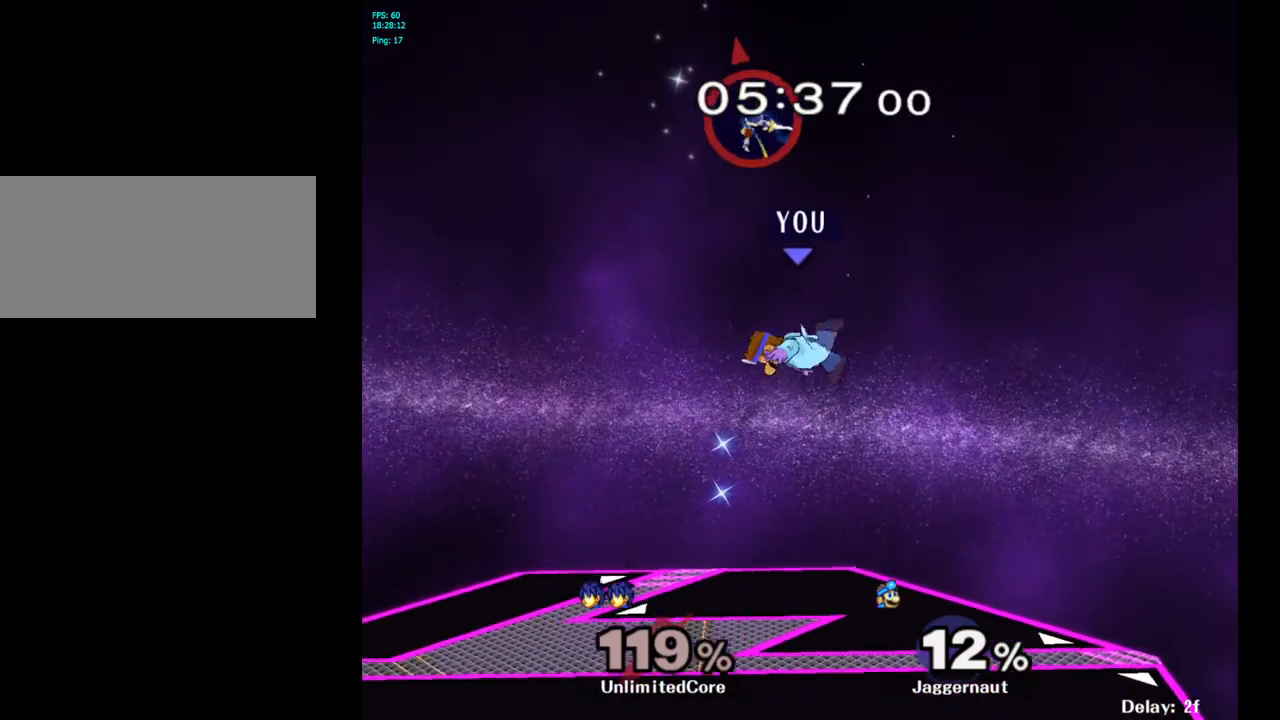
{"buttons": [], "left_stick": "down-left", "right_stick": "center", "events": [[83, "left_stick", "up-left"], [450, "left_stick", "down-left"]]}
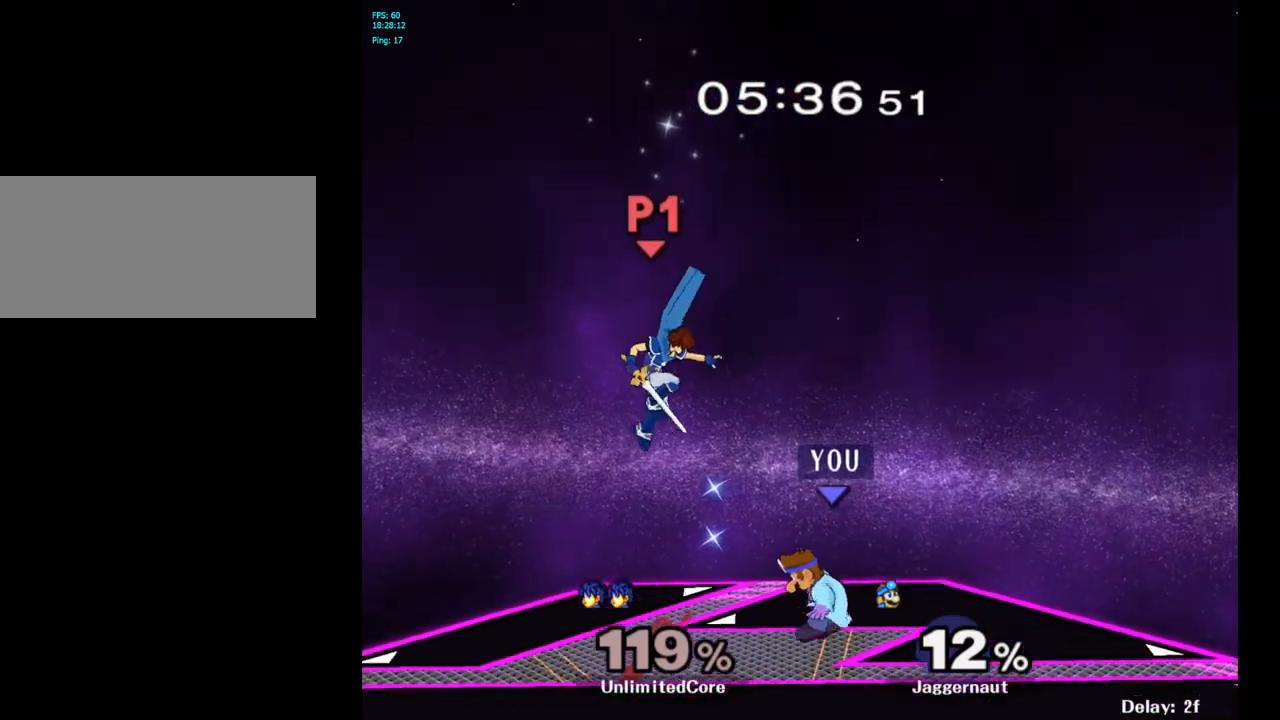
{"buttons": ["A"], "left_stick": "left", "right_stick": "center", "events": [[100, "left_stick", "left"], [233, "A", "down"], [317, "A", "up"], [383, "A", "down"]]}
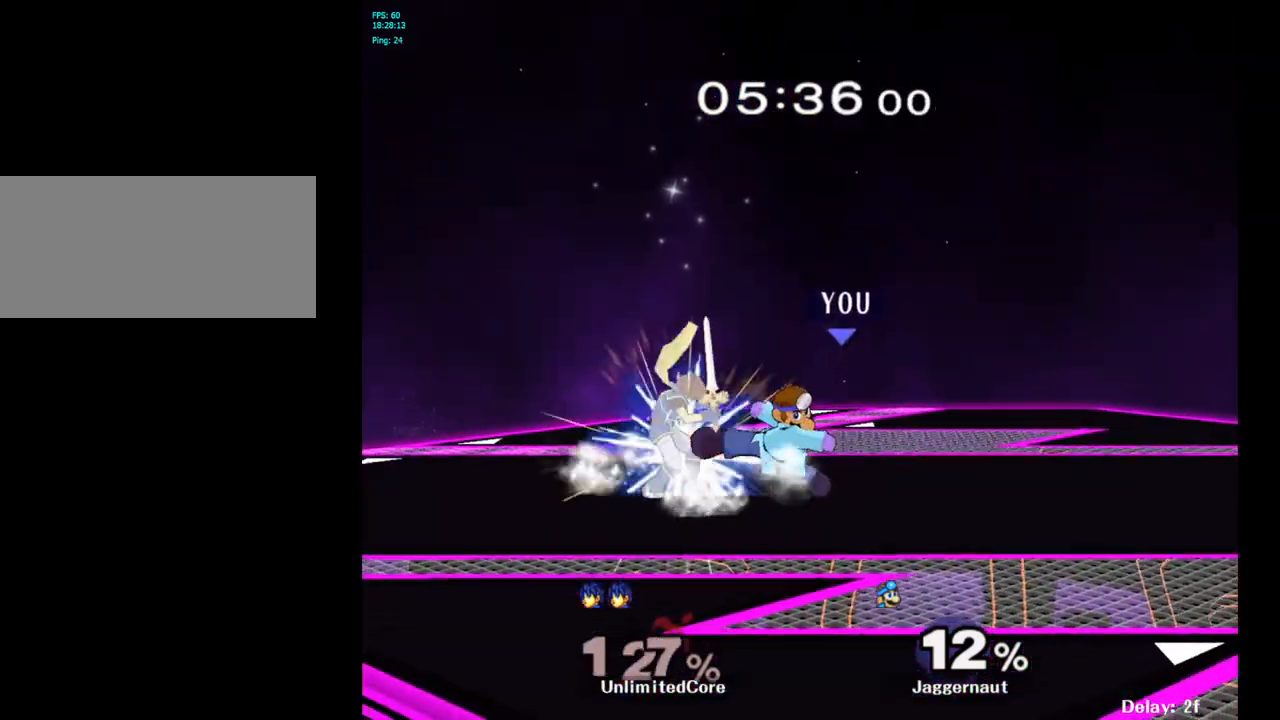
{"buttons": [], "left_stick": "left", "right_stick": "center", "events": [[17, "A", "up"], [117, "left_stick", "center"], [450, "left_stick", "left"]]}
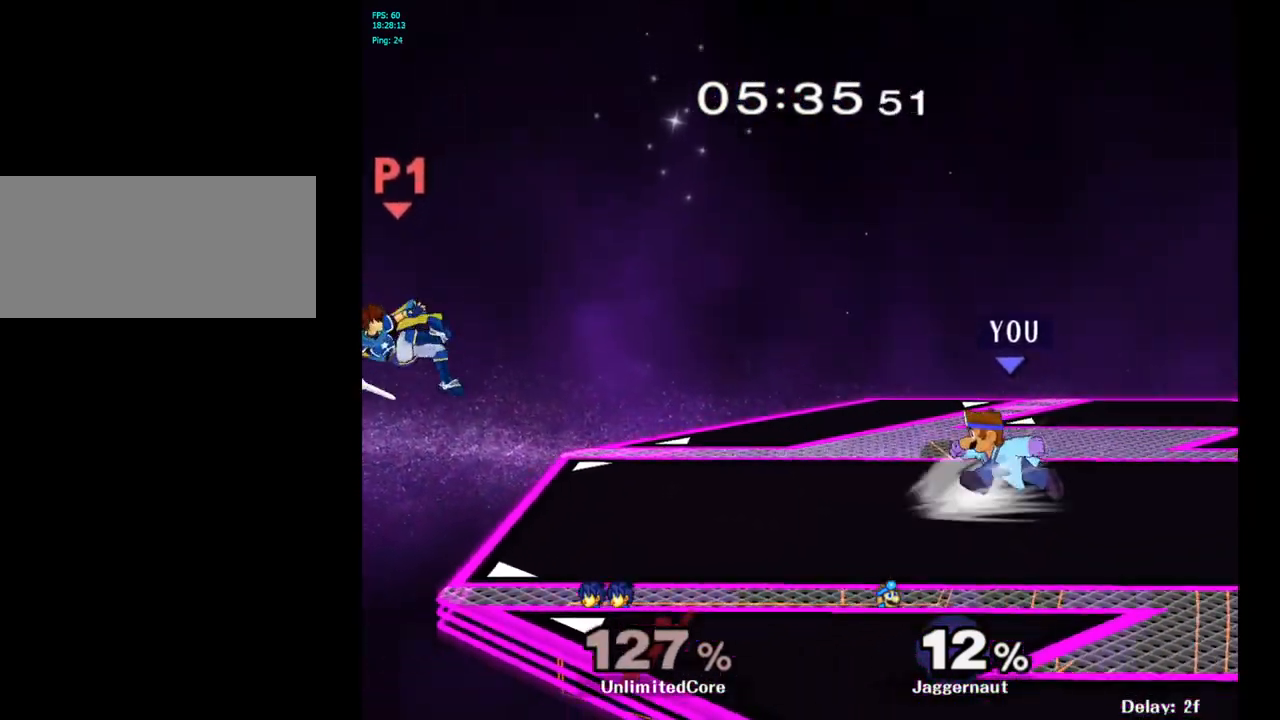
{"buttons": [], "left_stick": "center", "right_stick": "center", "events": [[283, "left_stick", "down"], [483, "left_stick", "center"]]}
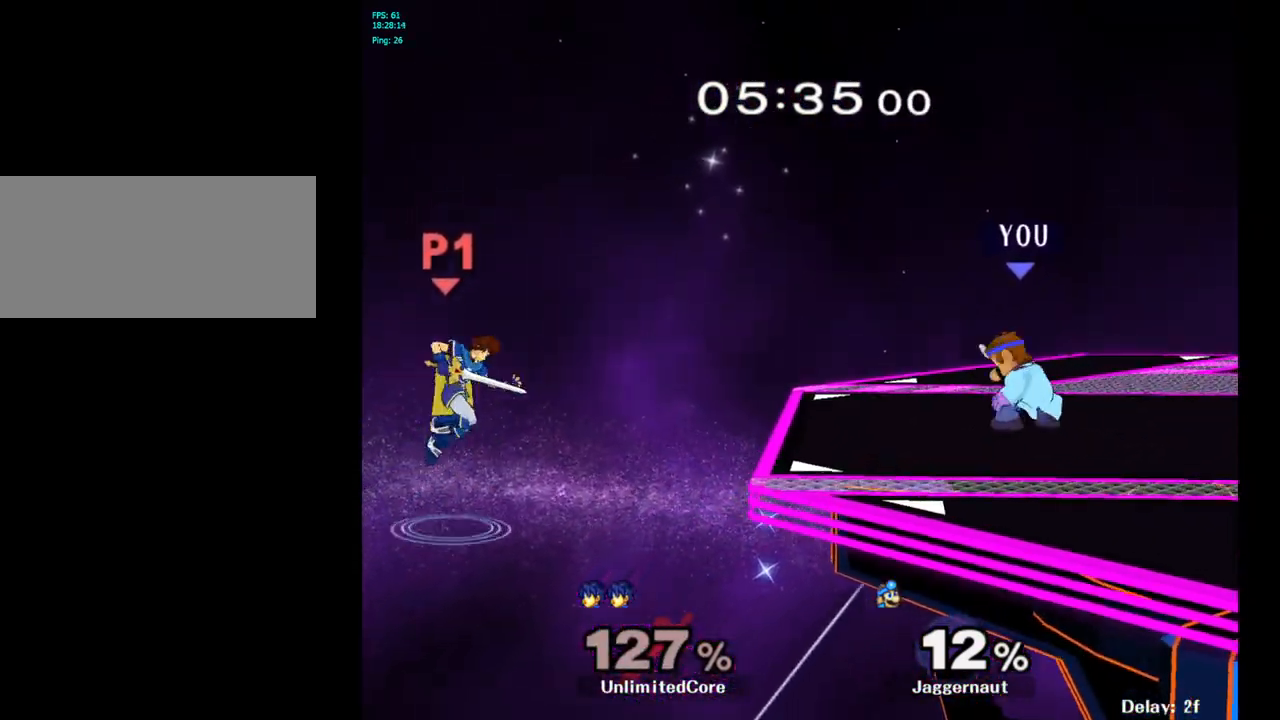
{"buttons": [], "left_stick": "center", "right_stick": "center", "events": [[250, "left_stick", "left"], [483, "left_stick", "center"]]}
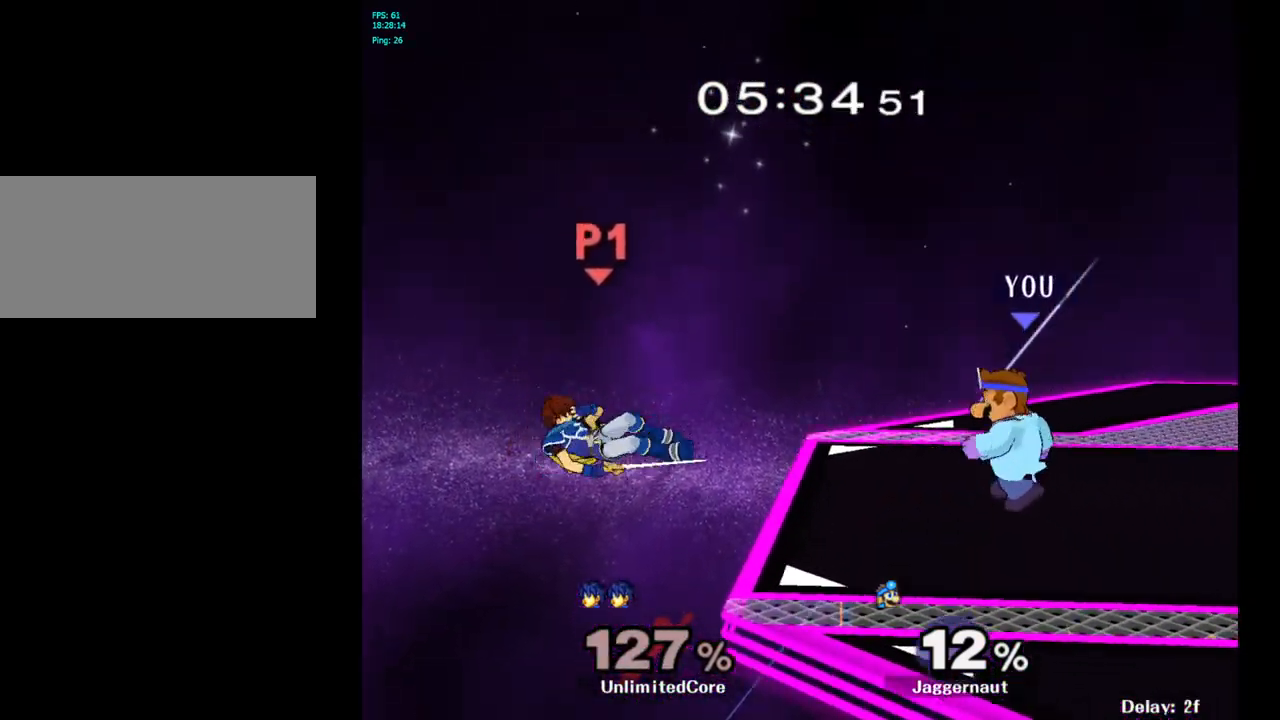
{"buttons": [], "left_stick": "left", "right_stick": "center", "events": [[500, "left_stick", "left"]]}
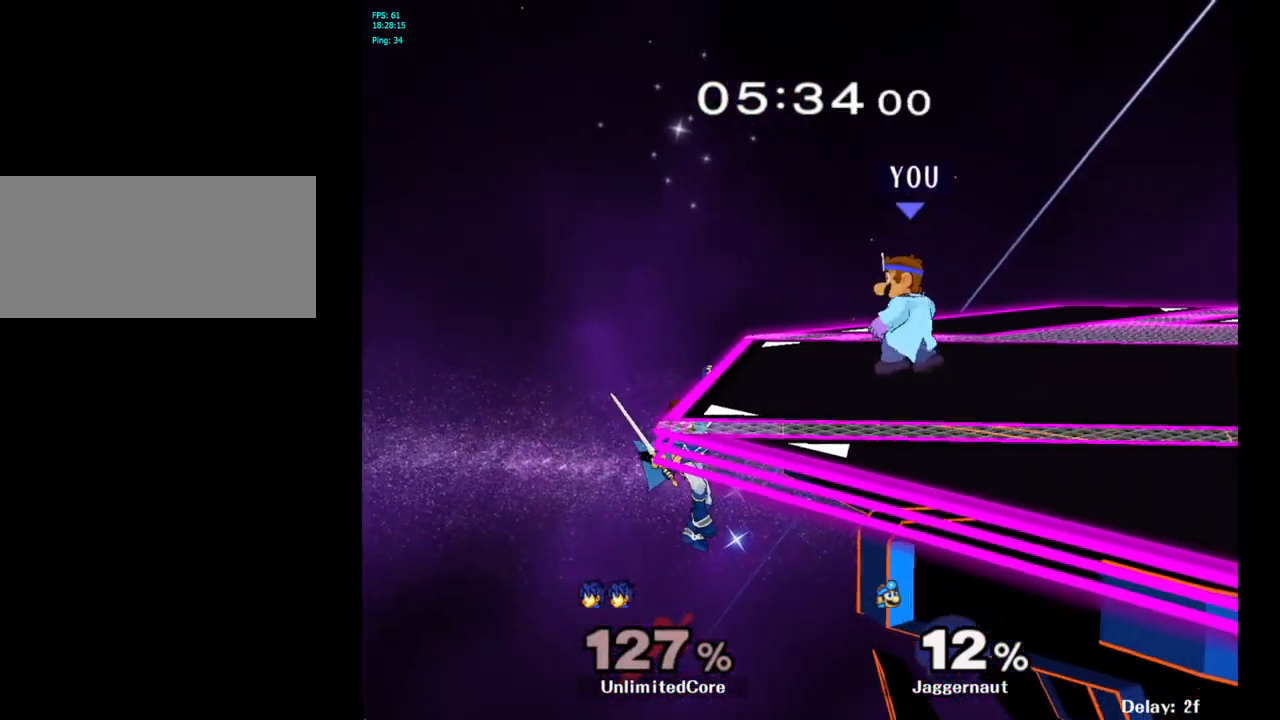
{"buttons": [], "left_stick": "left", "right_stick": "center", "events": [[283, "A", "down"], [433, "A", "up"]]}
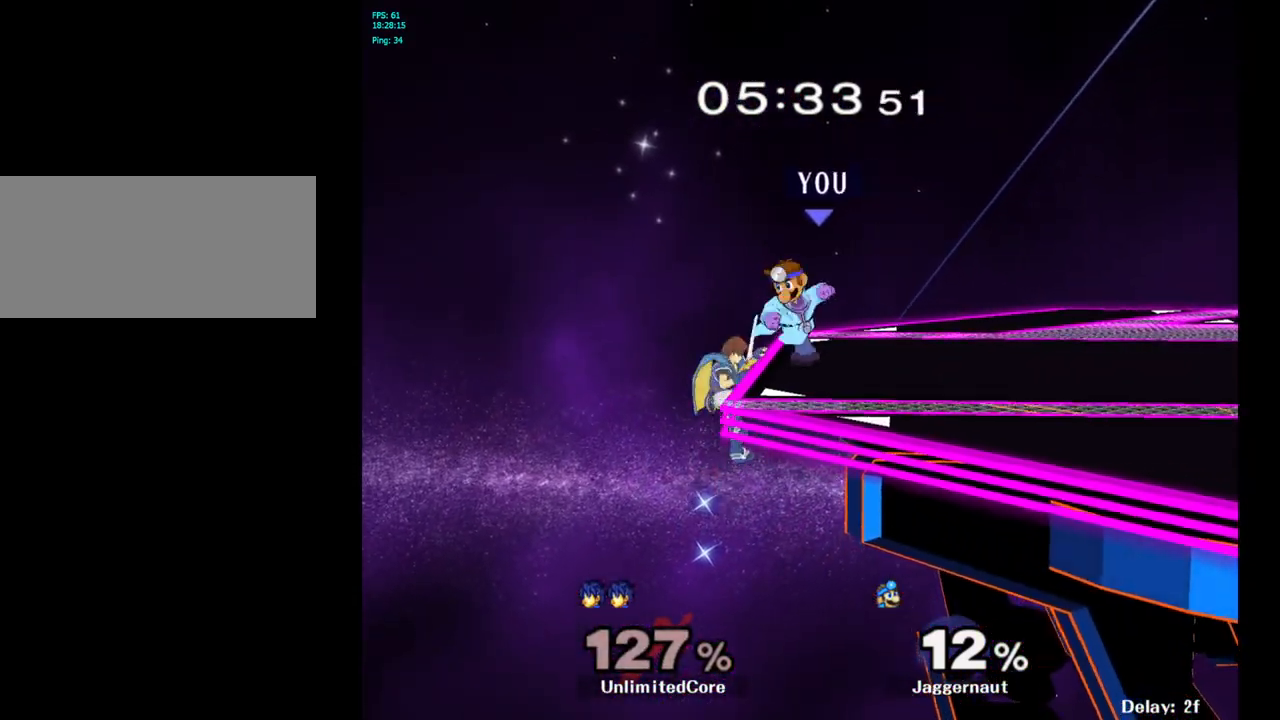
{"buttons": ["R1"], "left_stick": "center", "right_stick": "center", "events": [[17, "left_stick", "center"], [200, "R1", "down"]]}
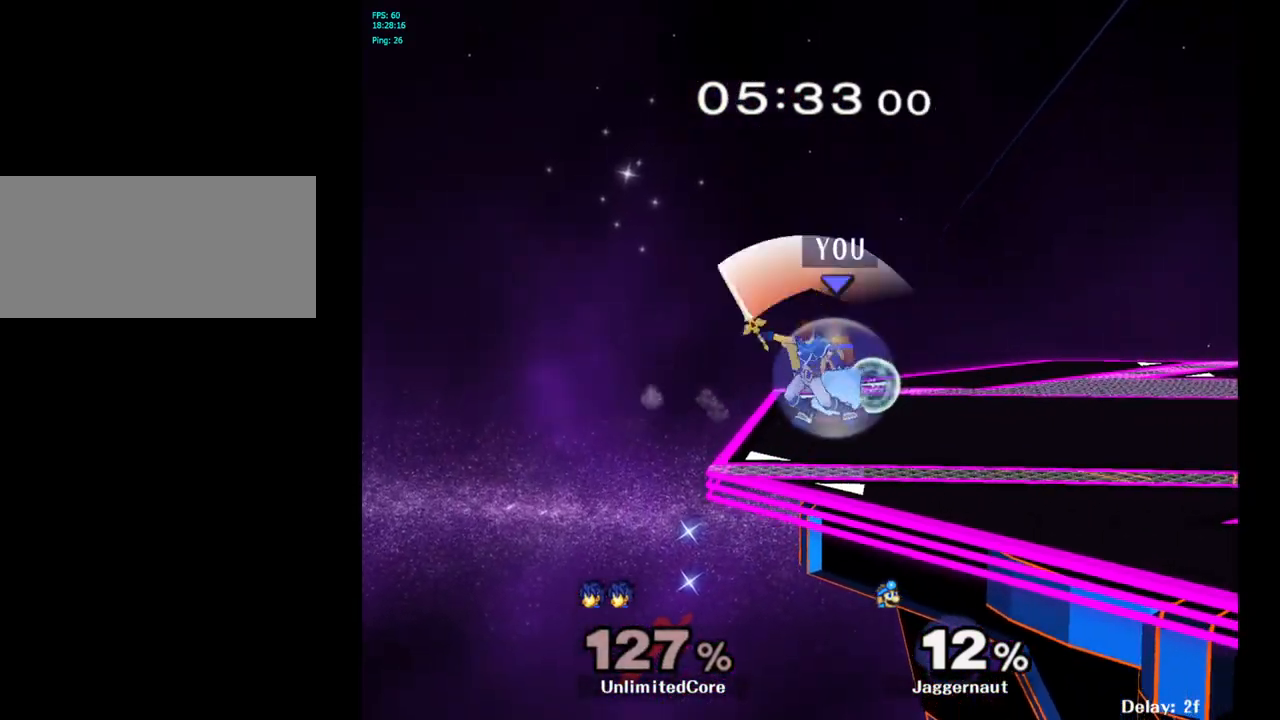
{"buttons": [], "left_stick": "up-left", "right_stick": "center", "events": [[100, "R1", "up"], [133, "Y", "down"], [167, "left_stick", "right"], [267, "Y", "up"], [283, "left_stick", "center"], [433, "left_stick", "up-left"]]}
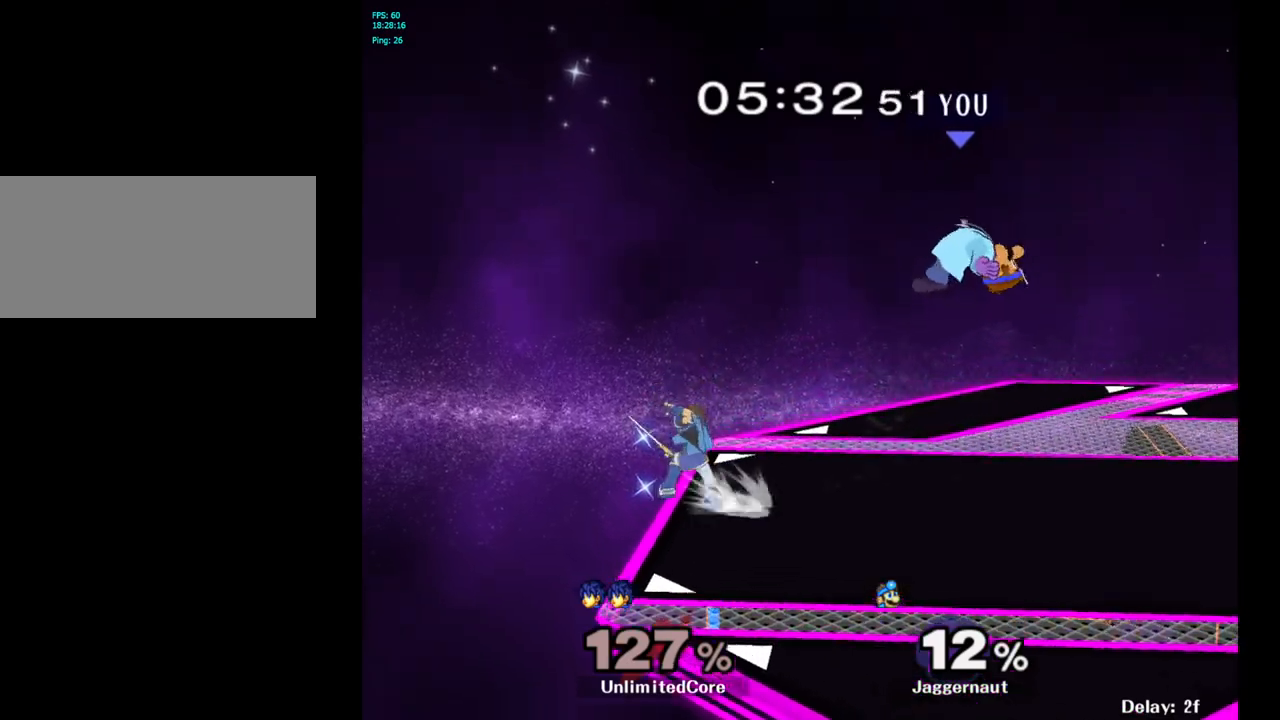
{"buttons": [], "left_stick": "left", "right_stick": "center", "events": [[300, "right_stick", "left"], [383, "right_stick", "center"], [433, "left_stick", "left"]]}